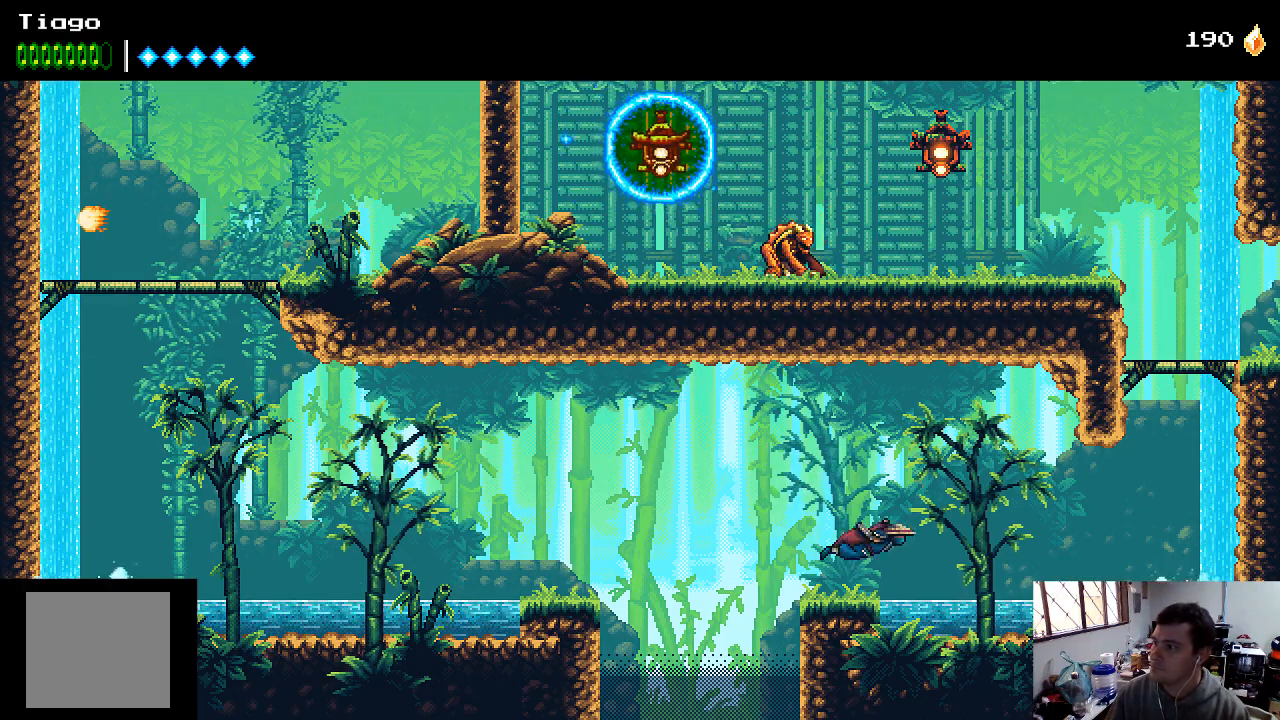
Gameplay with a controller (Xbox layout); each line is a JSON object with the inputs held at the frame after it. "events" lists button and stick changes between this image and that frame as [ms after this image, input, new state], when the widget could be followed in between. Not read: L3 R3.
{"buttons": ["DPAD_RIGHT"], "left_stick": "center", "right_stick": "center", "events": []}
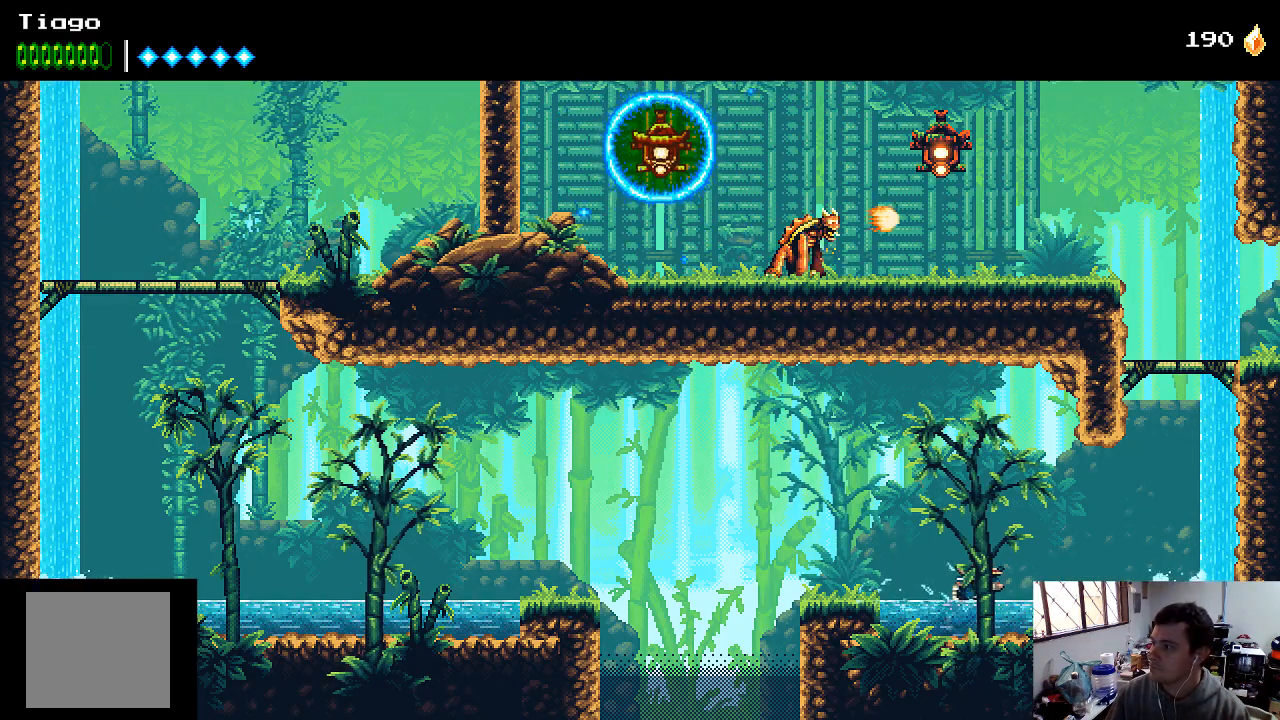
{"buttons": ["A", "DPAD_RIGHT"], "left_stick": "center", "right_stick": "center", "events": [[400, "A", "down"]]}
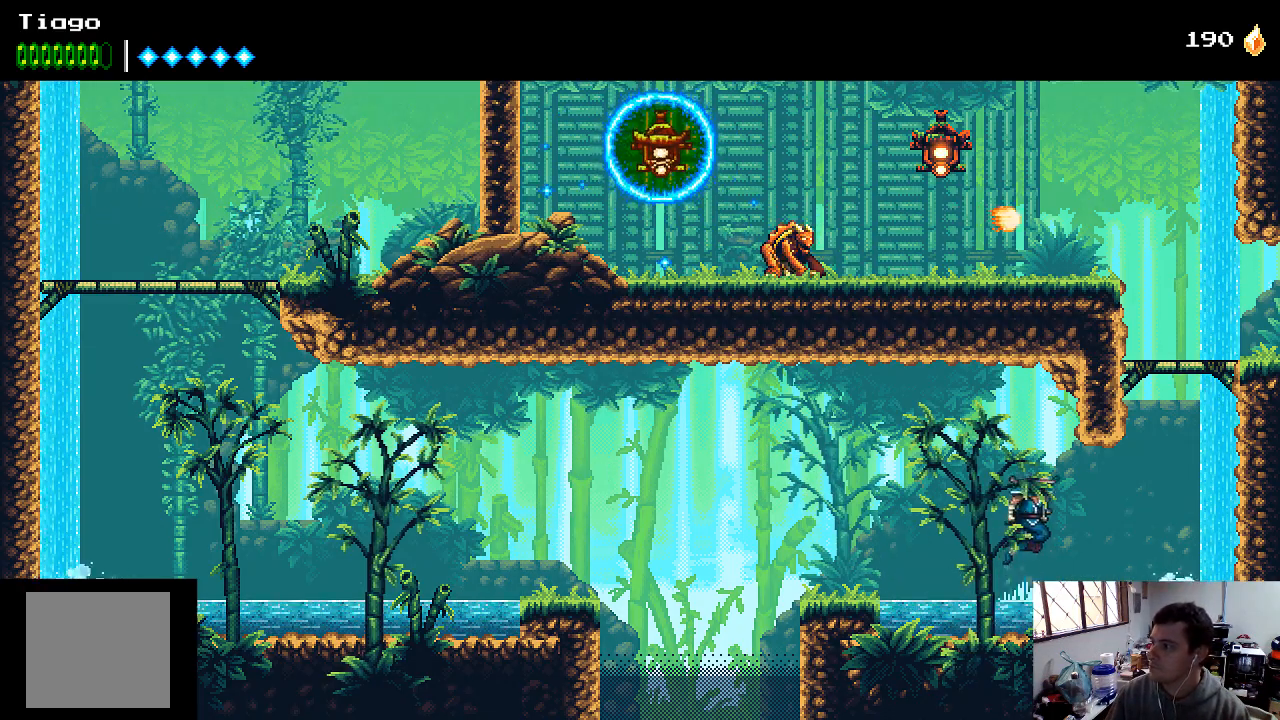
{"buttons": [], "left_stick": "center", "right_stick": "center", "events": [[167, "A", "up"], [400, "DPAD_RIGHT", "up"]]}
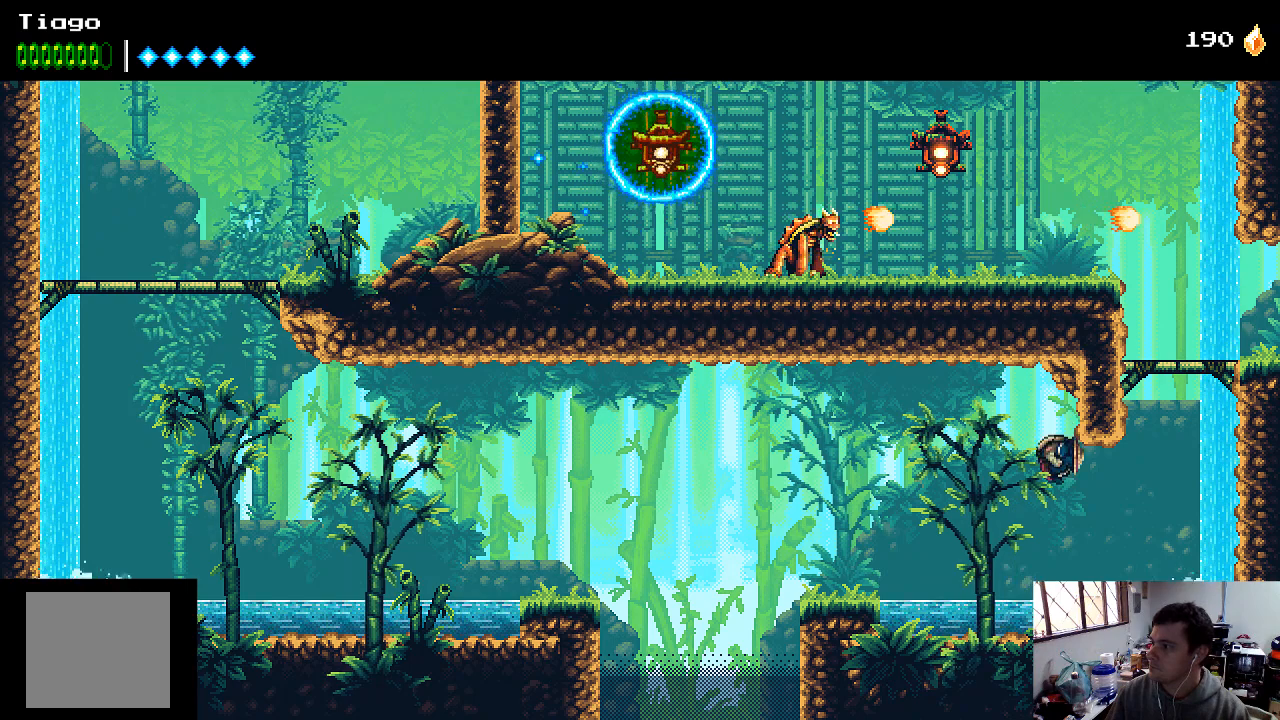
{"buttons": ["A", "DPAD_RIGHT"], "left_stick": "center", "right_stick": "center", "events": [[200, "DPAD_RIGHT", "down"], [433, "A", "down"]]}
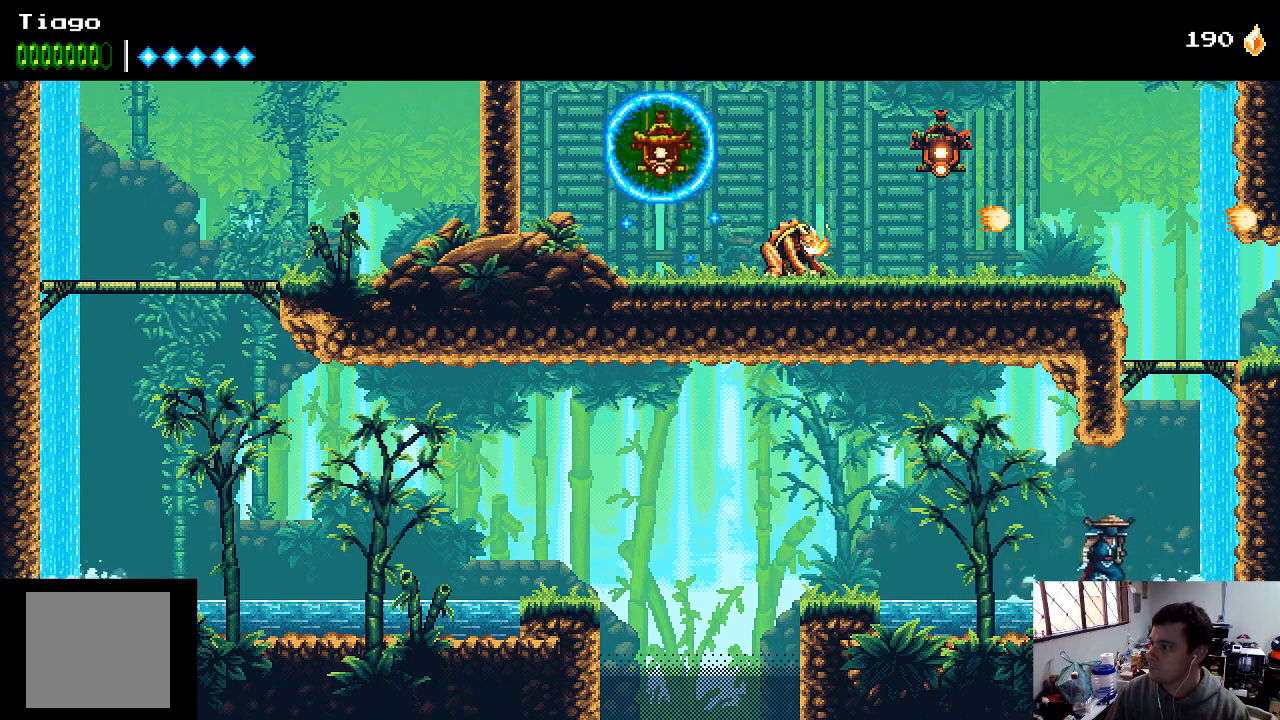
{"buttons": ["DPAD_RIGHT"], "left_stick": "center", "right_stick": "center", "events": [[333, "A", "up"]]}
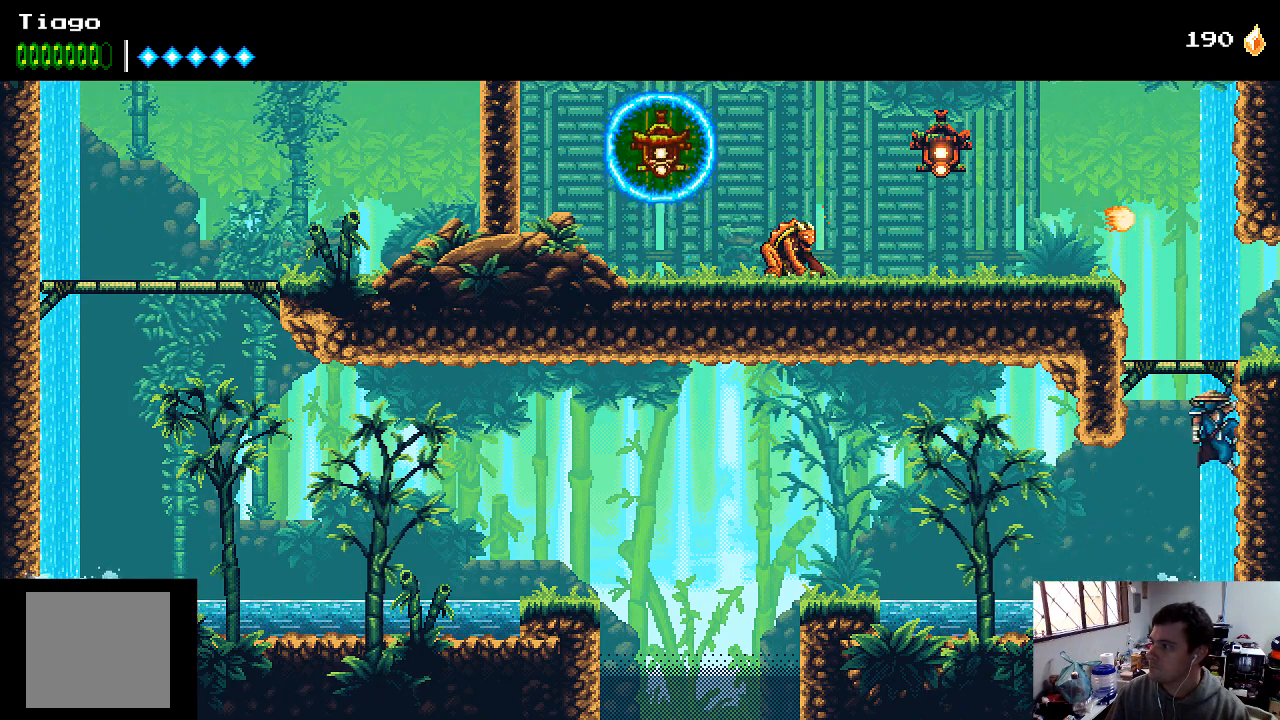
{"buttons": ["DPAD_LEFT"], "left_stick": "center", "right_stick": "center", "events": [[167, "DPAD_RIGHT", "up"], [200, "A", "down"], [267, "DPAD_LEFT", "down"], [467, "A", "up"]]}
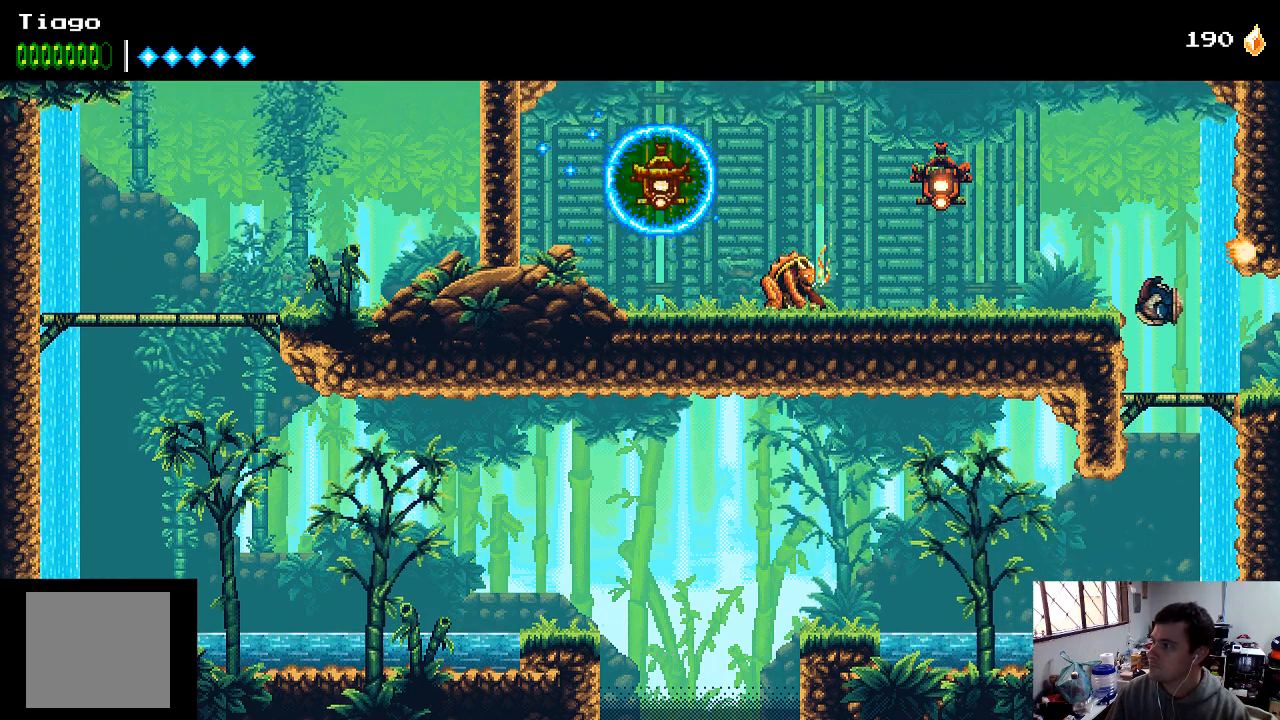
{"buttons": ["A", "DPAD_LEFT"], "left_stick": "center", "right_stick": "center", "events": [[67, "DPAD_LEFT", "up"], [467, "DPAD_LEFT", "down"], [500, "A", "down"]]}
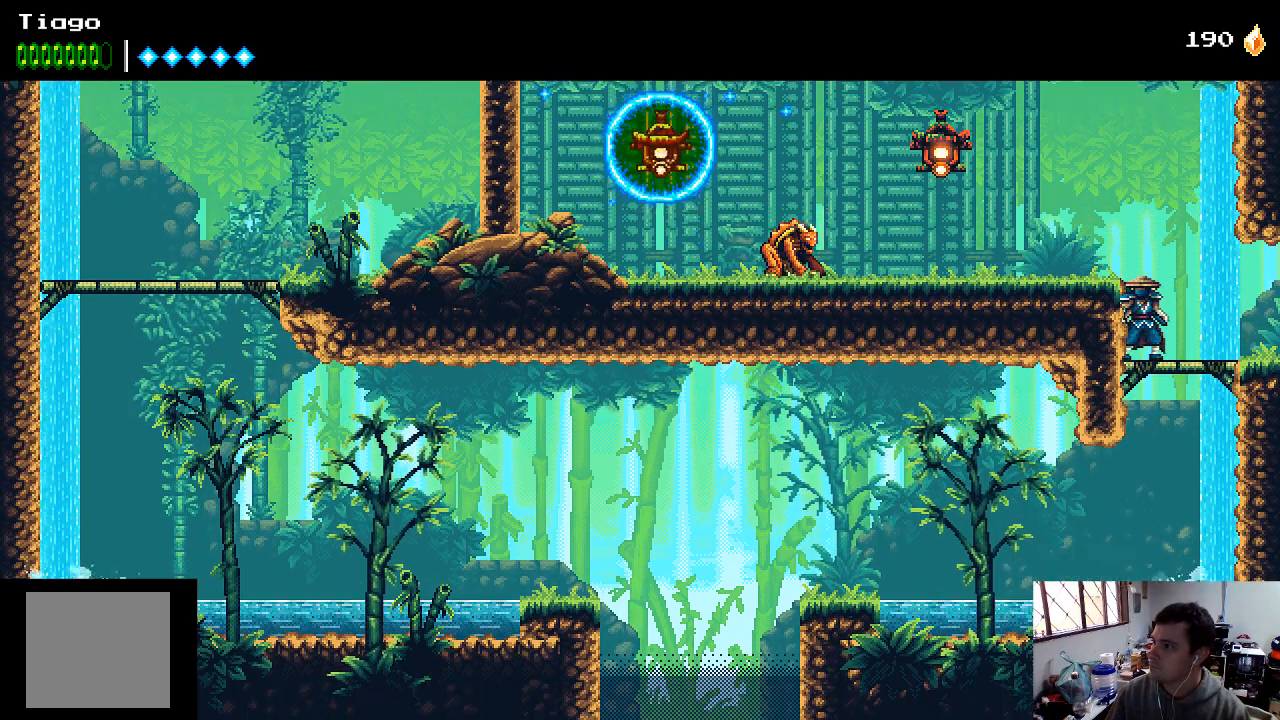
{"buttons": ["X", "DPAD_LEFT"], "left_stick": "center", "right_stick": "center", "events": [[167, "A", "up"], [333, "X", "down"], [433, "X", "up"], [500, "X", "down"]]}
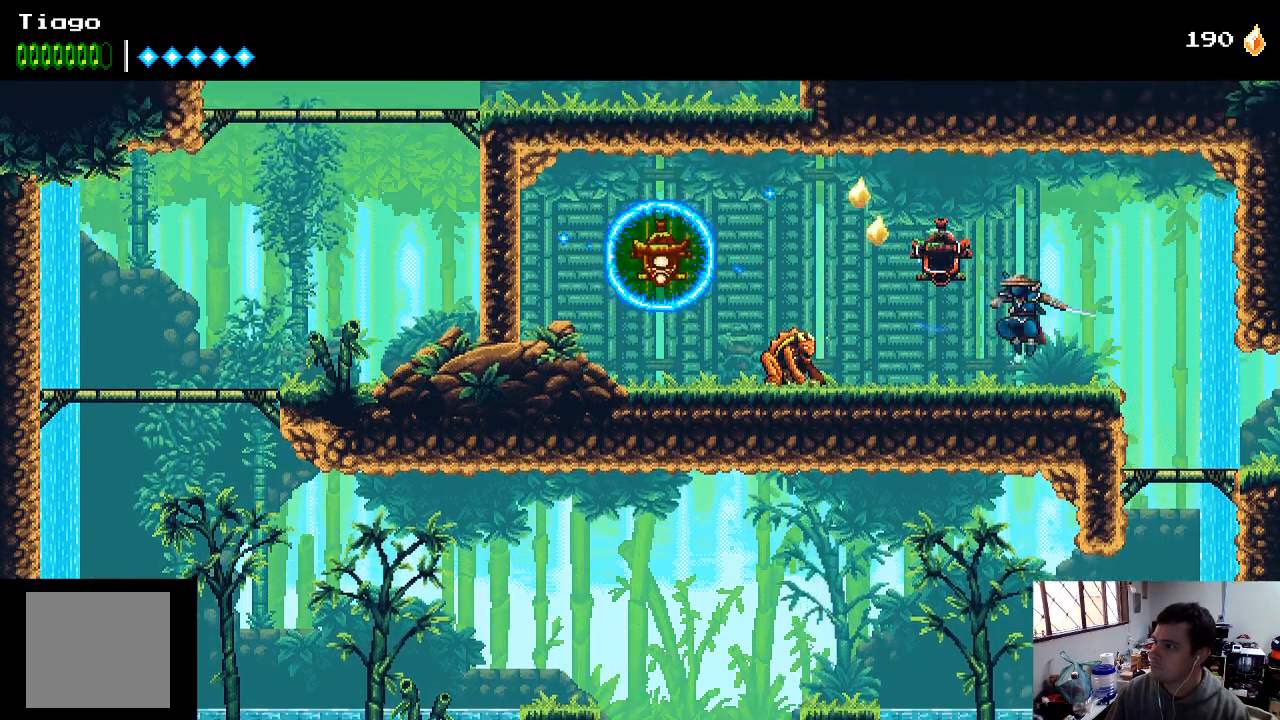
{"buttons": ["X", "DPAD_LEFT"], "left_stick": "center", "right_stick": "center", "events": [[67, "X", "up"], [167, "X", "down"], [233, "X", "up"], [333, "X", "down"], [400, "X", "up"], [467, "X", "down"]]}
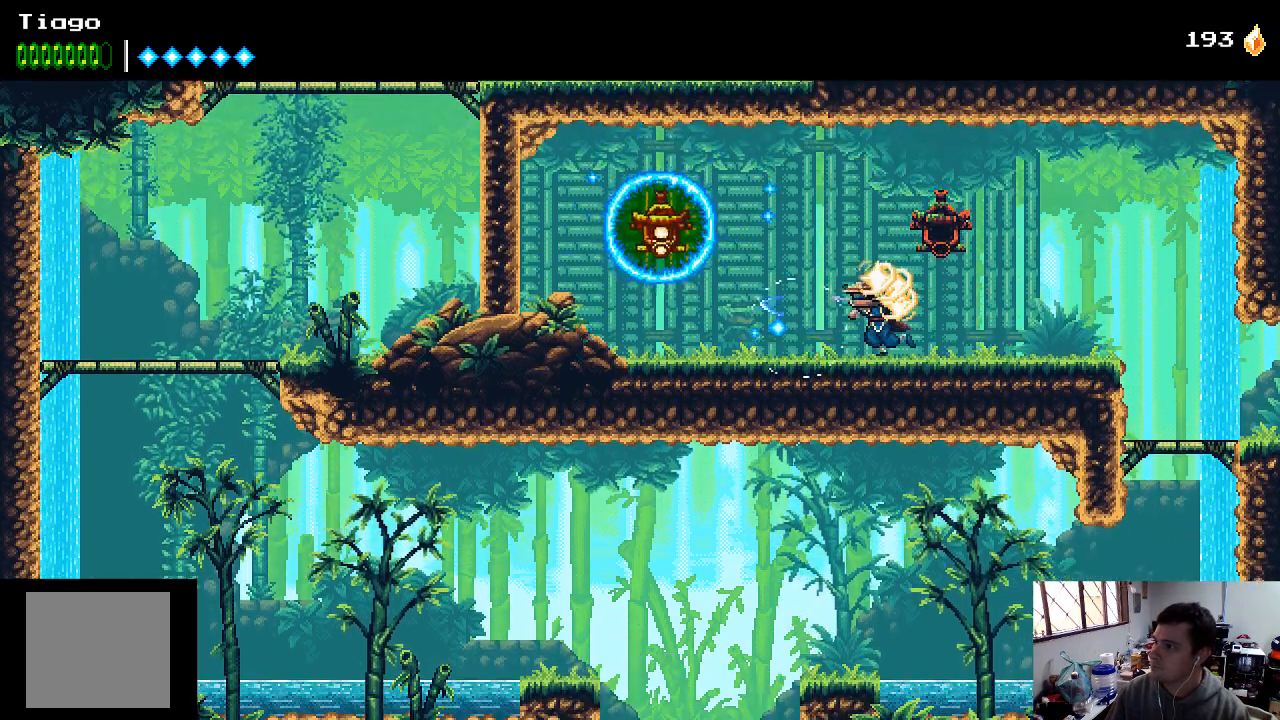
{"buttons": [], "left_stick": "center", "right_stick": "center", "events": [[33, "X", "up"], [100, "X", "down"], [200, "X", "up"], [267, "X", "down"], [300, "X", "up"], [367, "DPAD_LEFT", "up"]]}
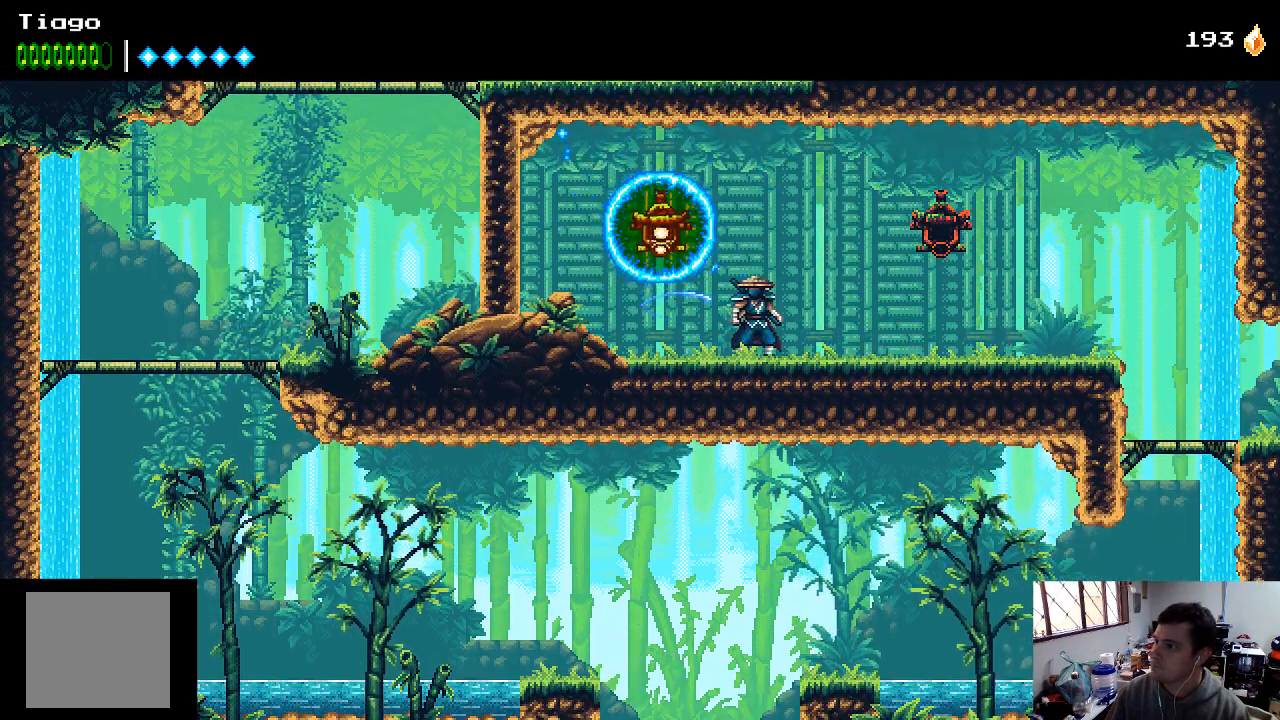
{"buttons": [], "left_stick": "center", "right_stick": "center", "events": [[67, "A", "down"], [133, "X", "down"], [233, "A", "up"], [300, "X", "up"]]}
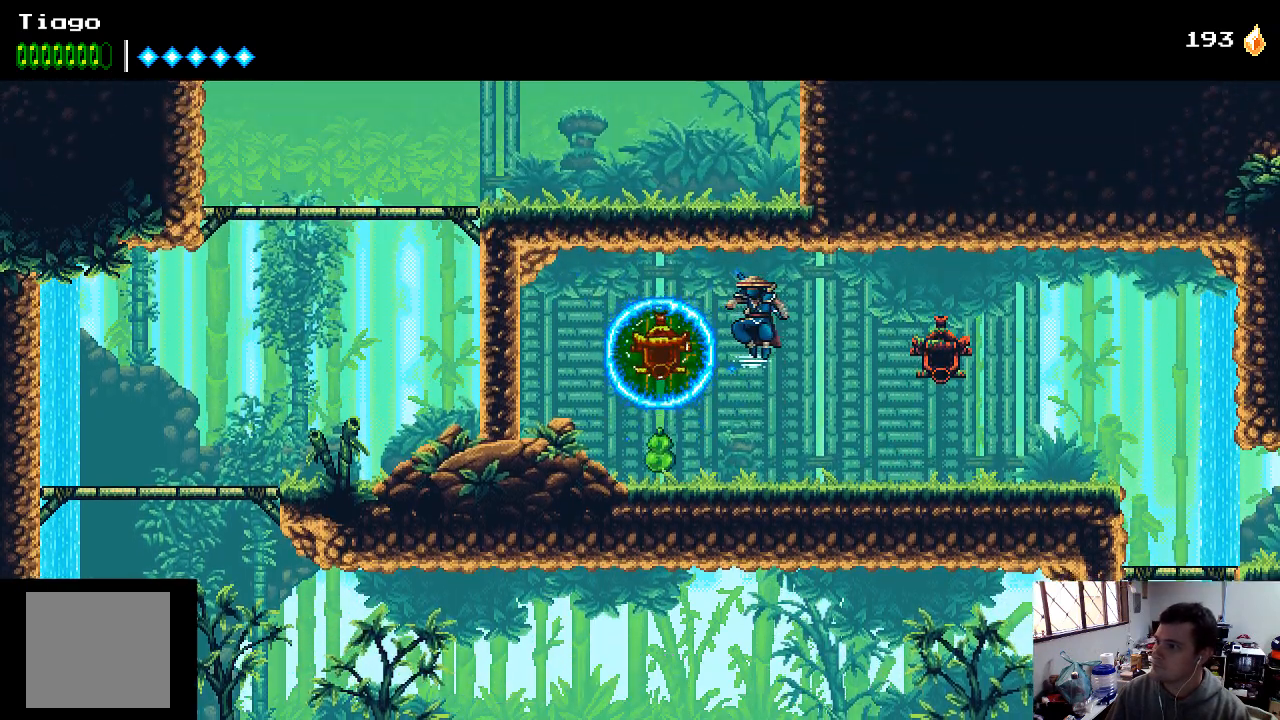
{"buttons": ["DPAD_LEFT"], "left_stick": "center", "right_stick": "center", "events": [[300, "DPAD_LEFT", "down"]]}
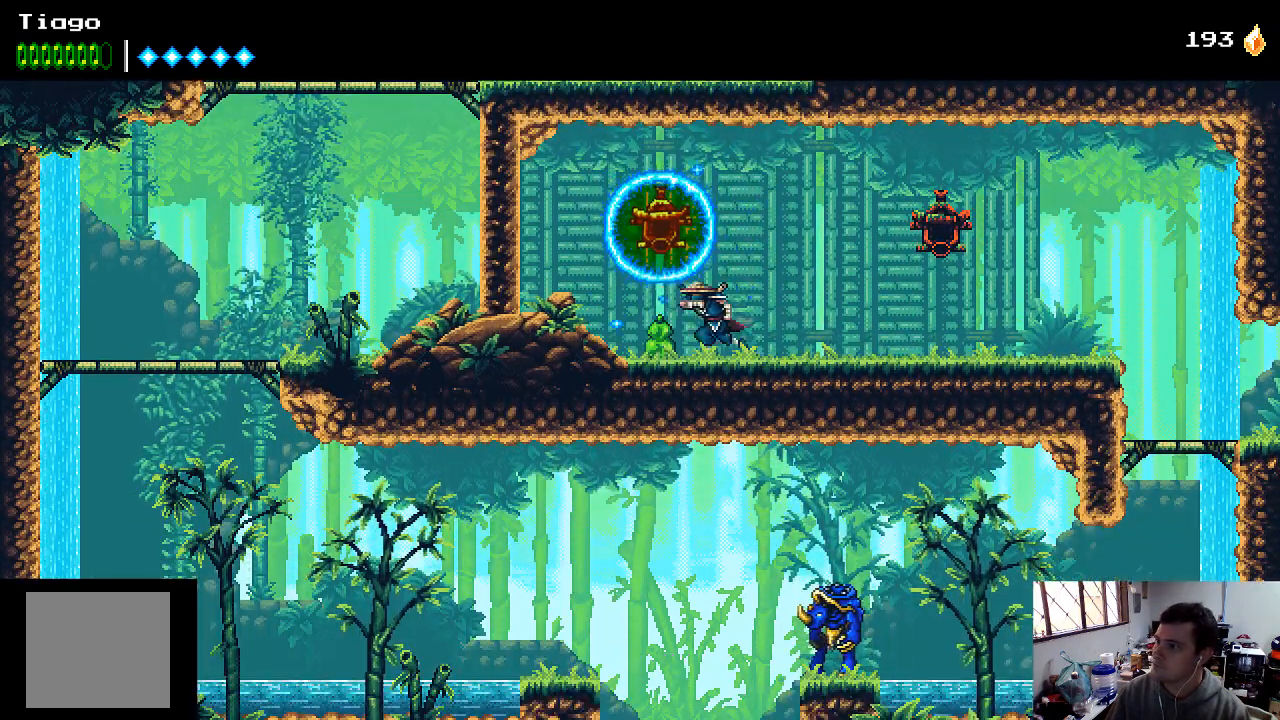
{"buttons": ["DPAD_RIGHT"], "left_stick": "center", "right_stick": "center", "events": [[233, "DPAD_LEFT", "up"], [367, "DPAD_RIGHT", "down"]]}
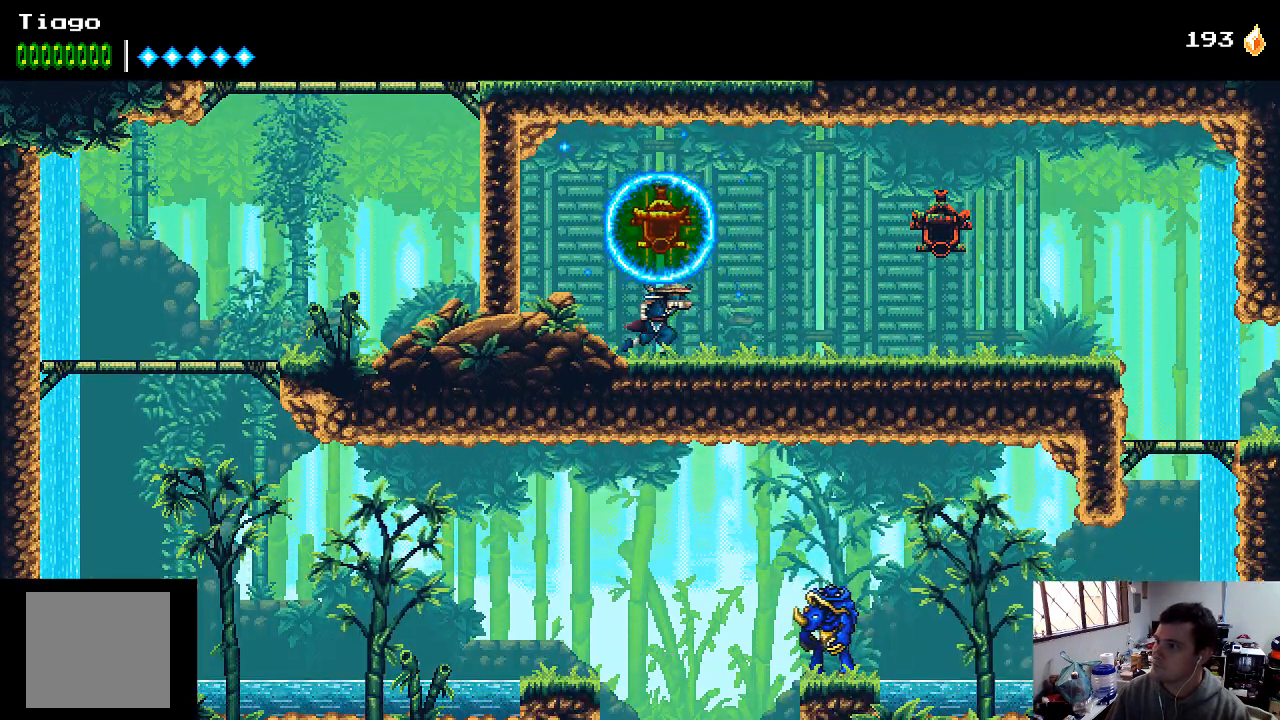
{"buttons": ["DPAD_RIGHT"], "left_stick": "center", "right_stick": "center", "events": []}
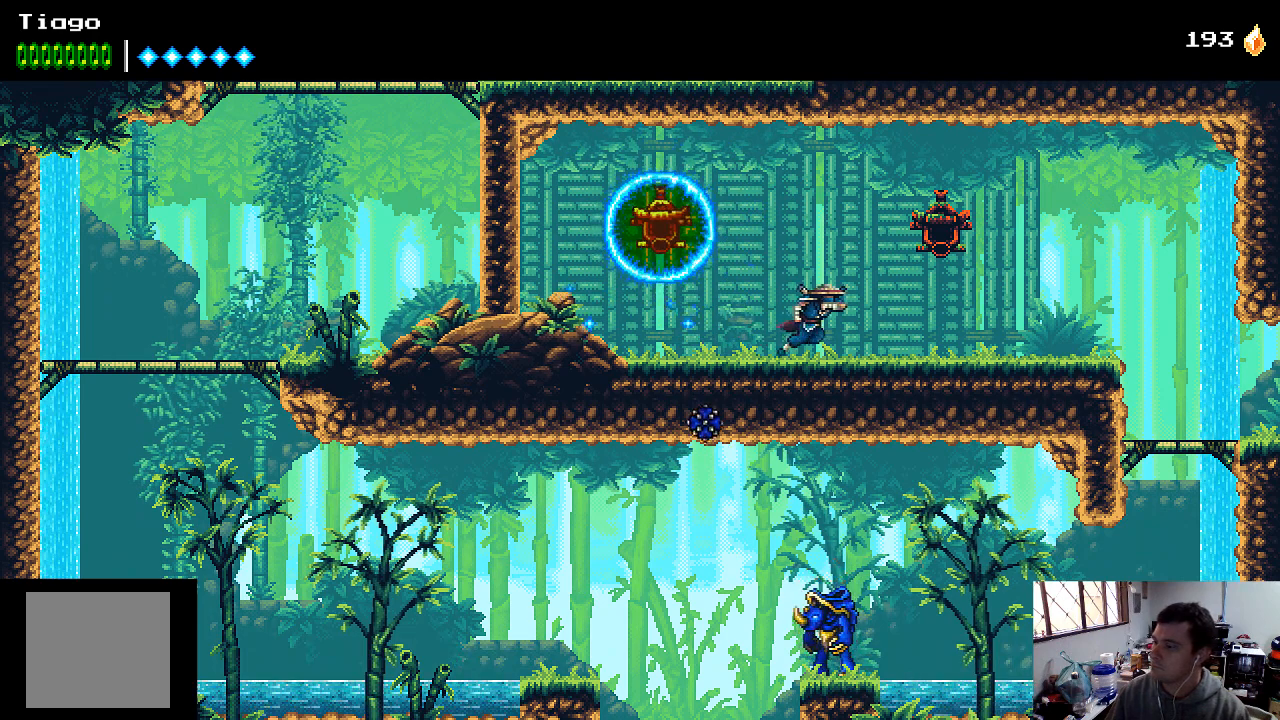
{"buttons": ["DPAD_RIGHT"], "left_stick": "center", "right_stick": "center", "events": []}
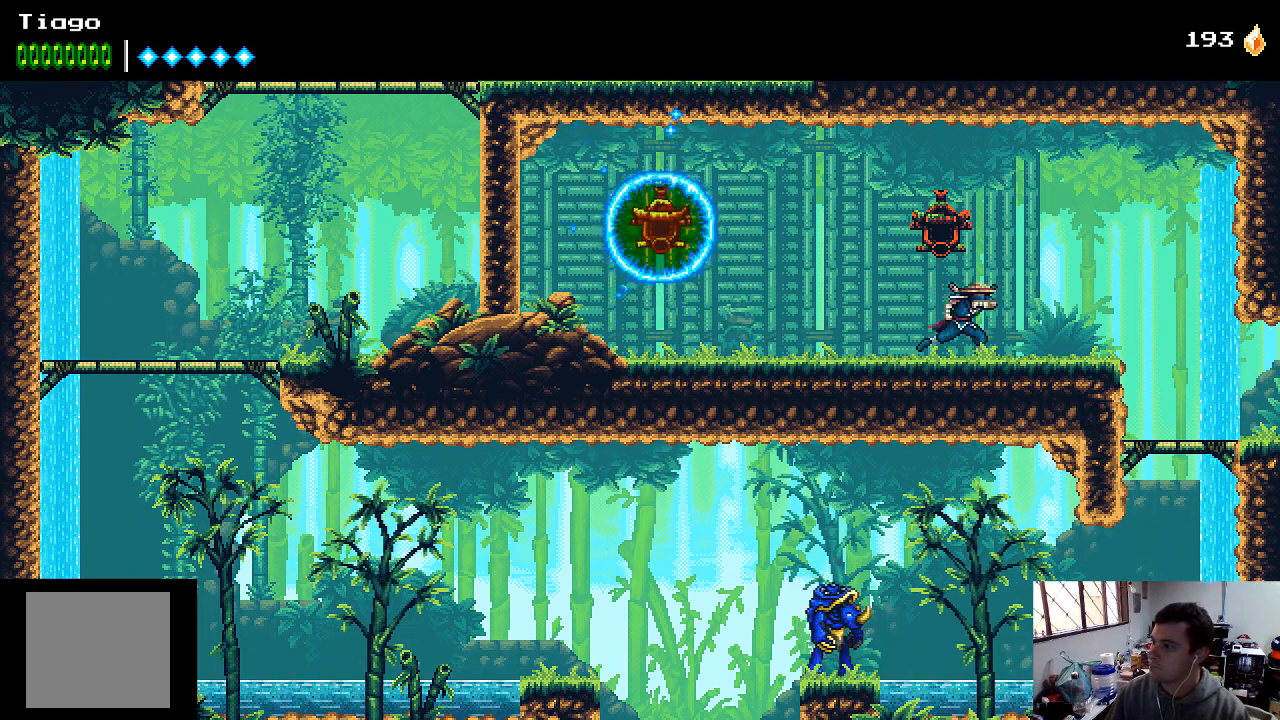
{"buttons": ["DPAD_RIGHT"], "left_stick": "center", "right_stick": "center", "events": []}
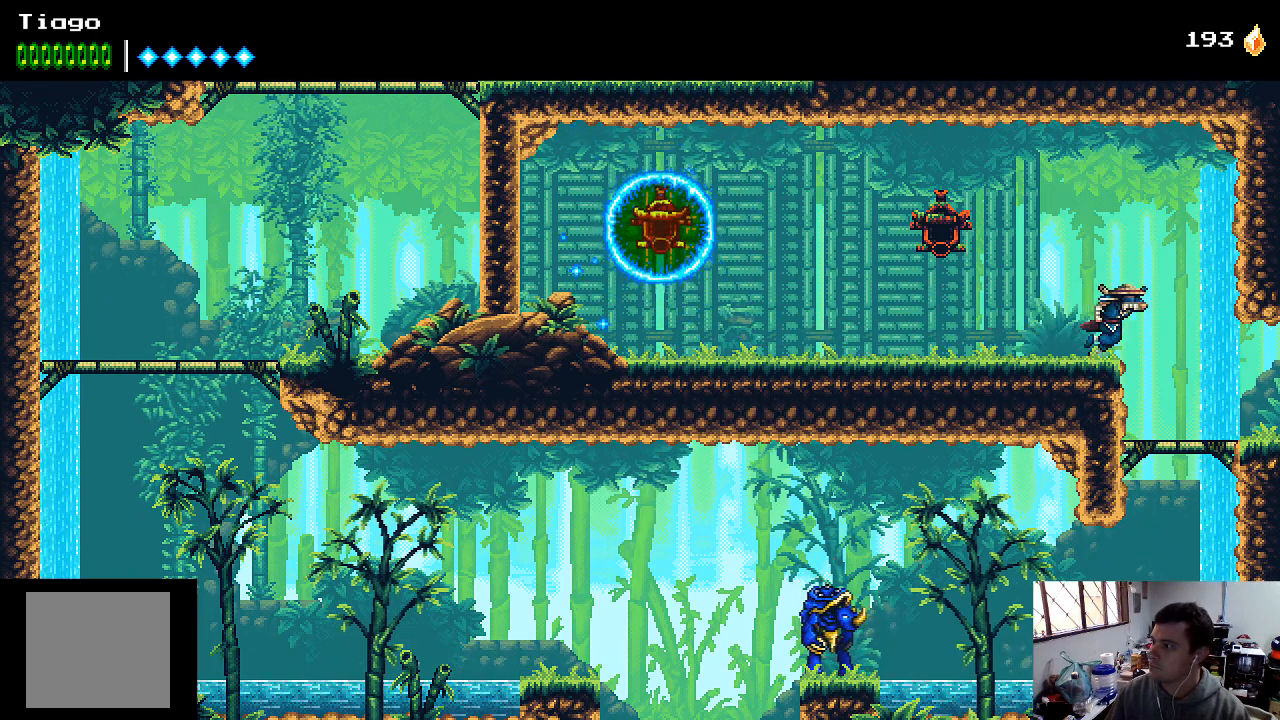
{"buttons": ["DPAD_RIGHT"], "left_stick": "center", "right_stick": "center", "events": []}
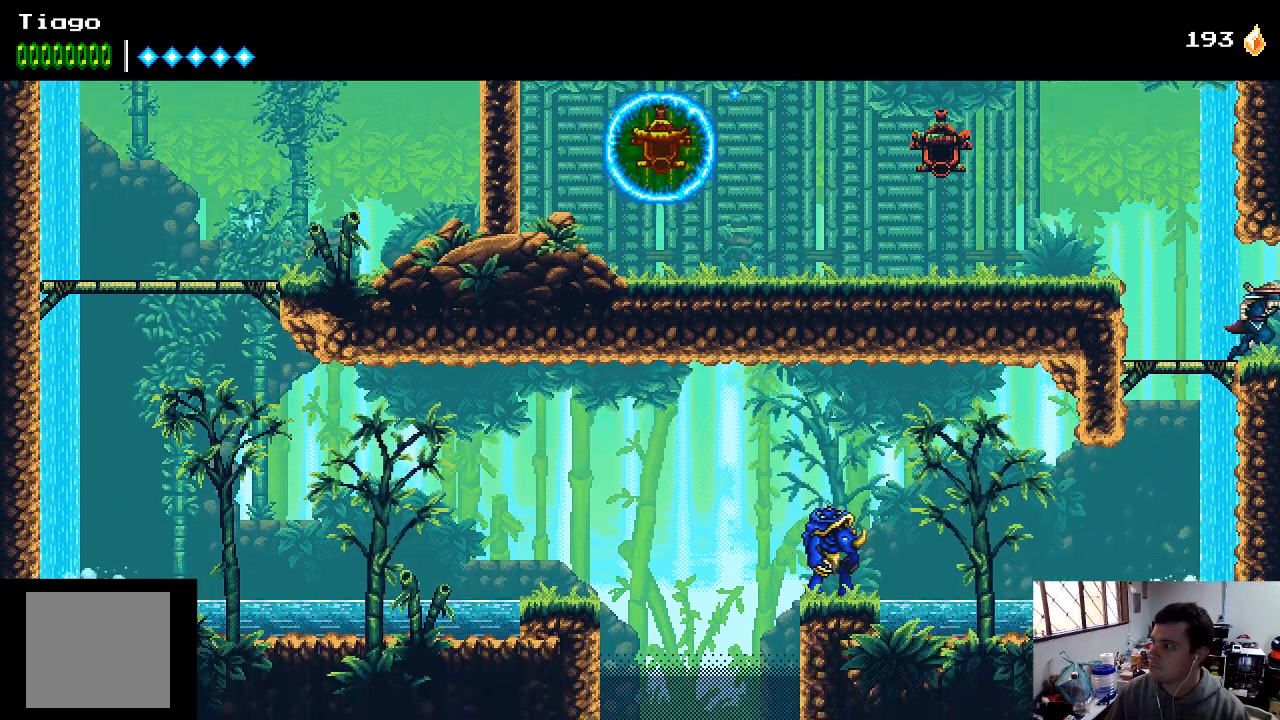
{"buttons": [], "left_stick": "center", "right_stick": "center", "events": [[333, "DPAD_RIGHT", "up"]]}
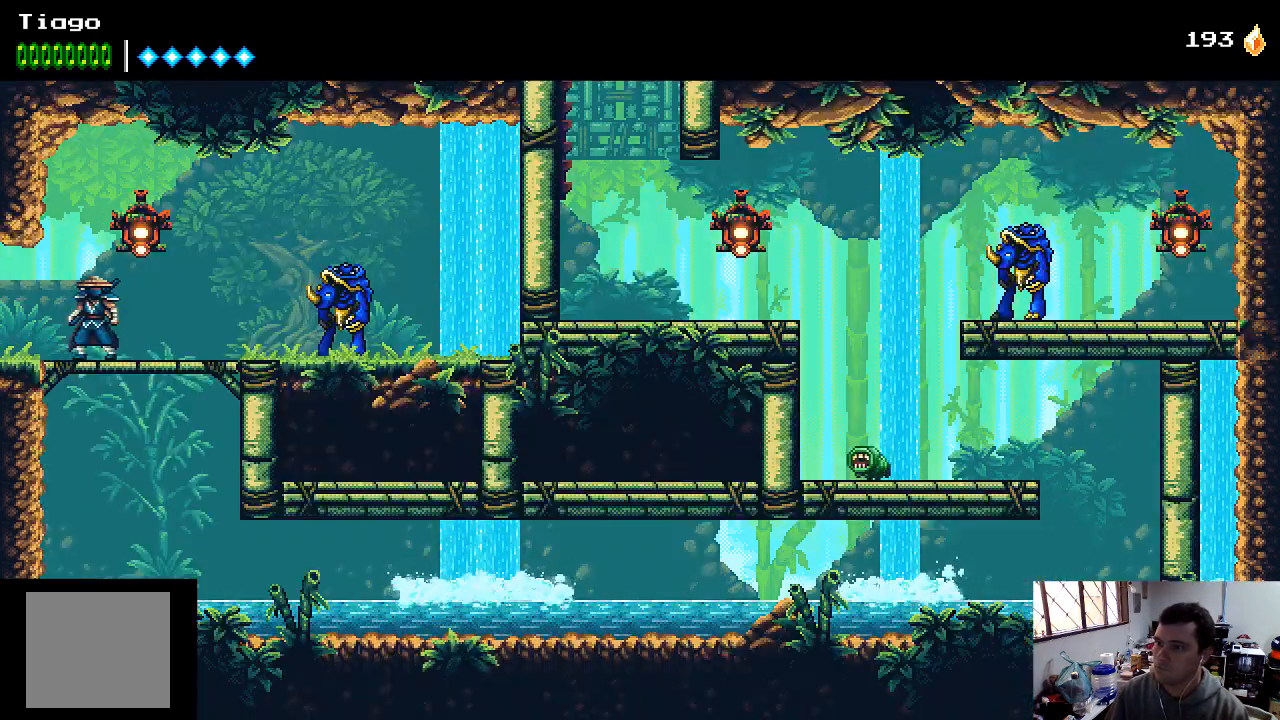
{"buttons": ["DPAD_RIGHT"], "left_stick": "center", "right_stick": "center", "events": [[167, "A", "down"], [233, "X", "down"], [333, "DPAD_RIGHT", "down"], [400, "X", "up"], [433, "A", "up"]]}
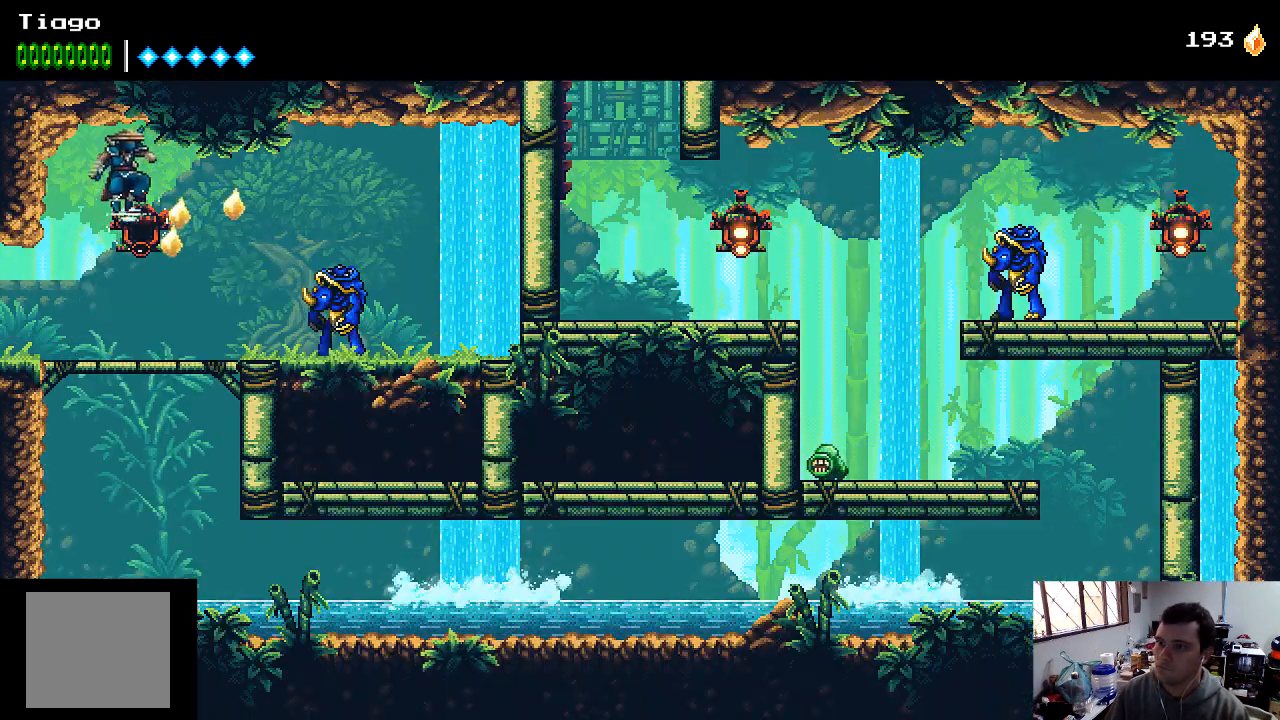
{"buttons": ["DPAD_RIGHT"], "left_stick": "center", "right_stick": "center", "events": [[33, "X", "down"], [100, "X", "up"], [200, "DPAD_RIGHT", "up"], [233, "X", "down"], [300, "X", "up"], [333, "DPAD_RIGHT", "down"], [400, "X", "down"], [467, "X", "up"]]}
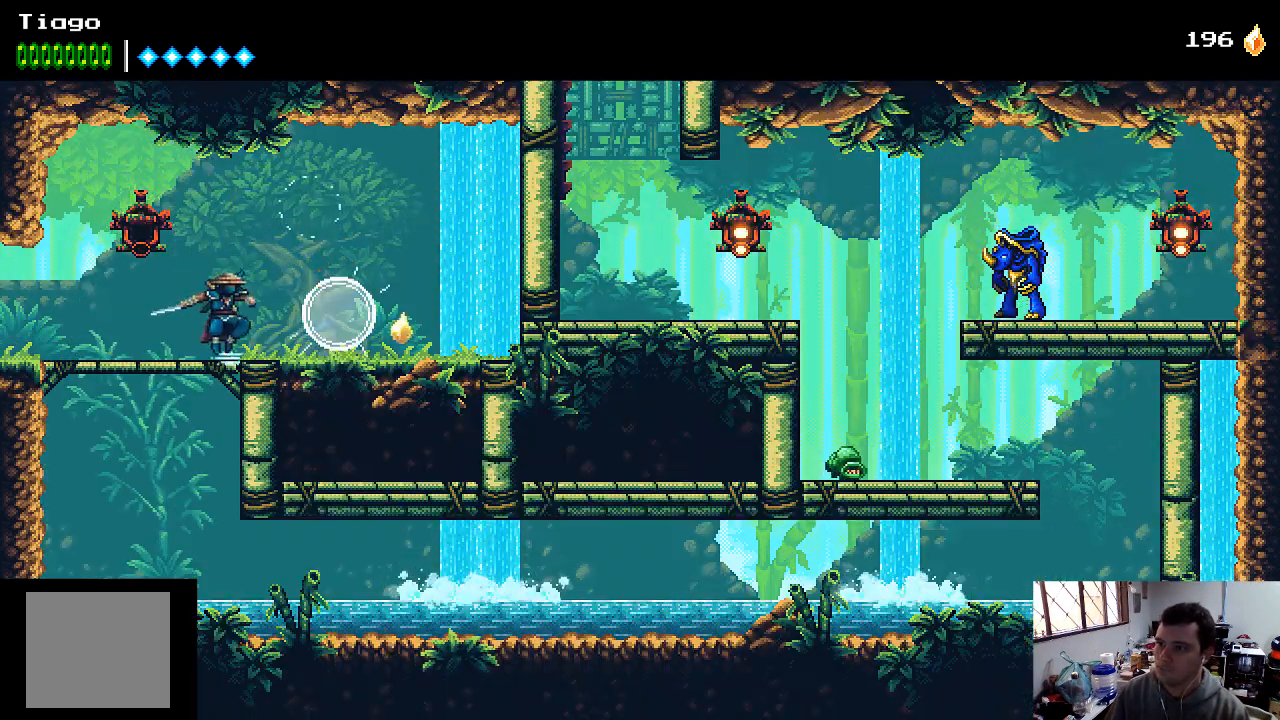
{"buttons": ["DPAD_LEFT"], "left_stick": "center", "right_stick": "center", "events": [[33, "X", "down"], [100, "X", "up"], [200, "X", "down"], [233, "DPAD_RIGHT", "up"], [300, "X", "up"], [367, "X", "down"], [467, "X", "up"], [500, "DPAD_LEFT", "down"]]}
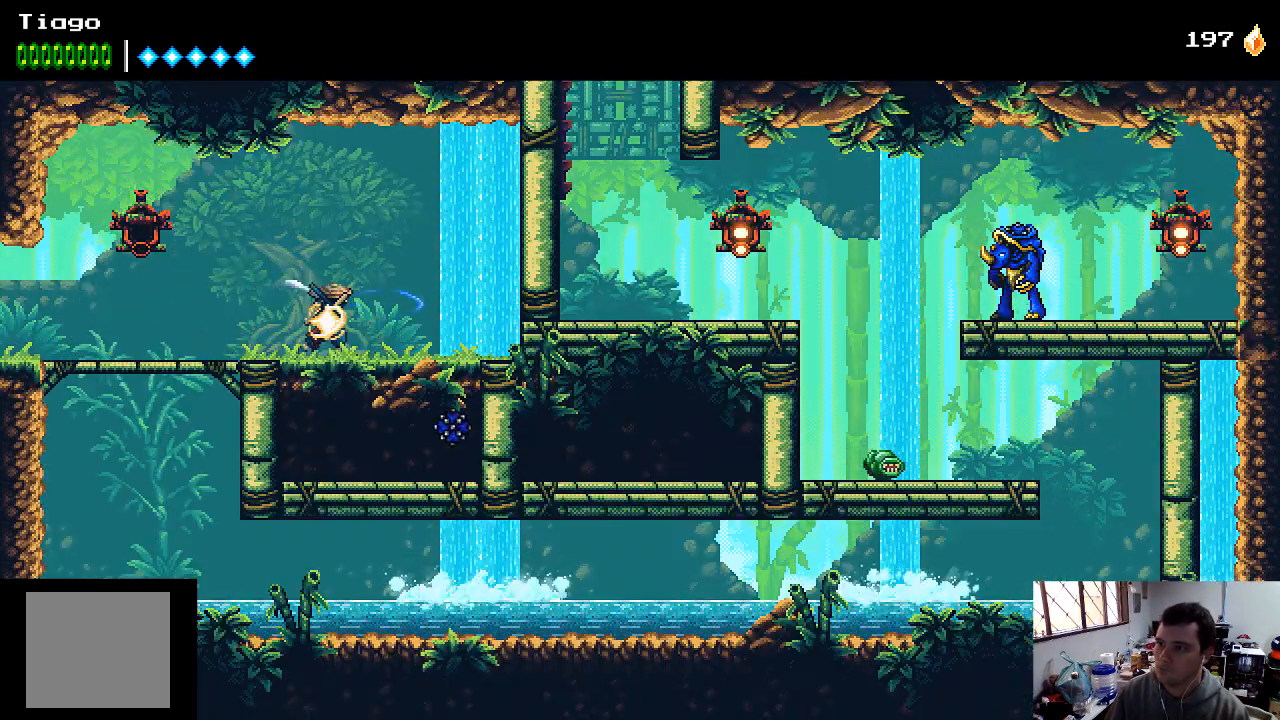
{"buttons": ["DPAD_LEFT"], "left_stick": "center", "right_stick": "center", "events": [[33, "X", "down"], [133, "X", "up"], [333, "A", "down"], [367, "A", "up"]]}
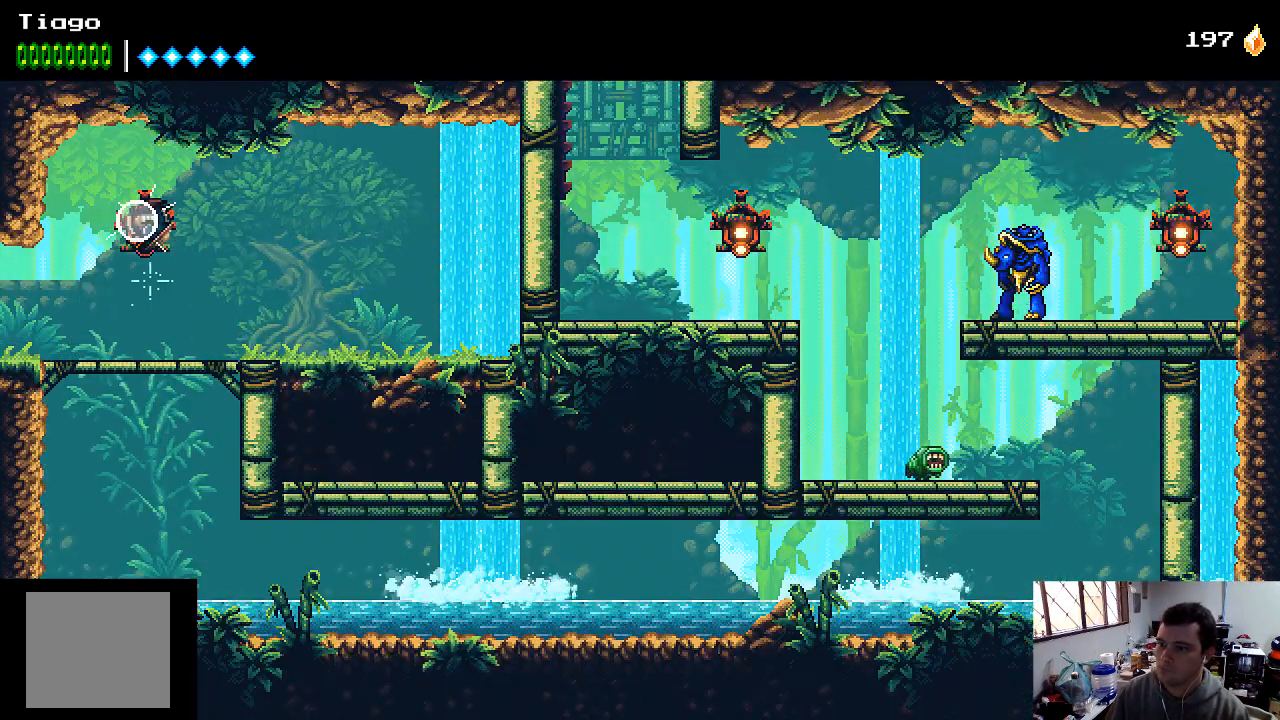
{"buttons": ["A", "DPAD_DOWN"], "left_stick": "center", "right_stick": "center", "events": [[67, "DPAD_LEFT", "up"], [200, "DPAD_DOWN", "down"], [433, "A", "down"]]}
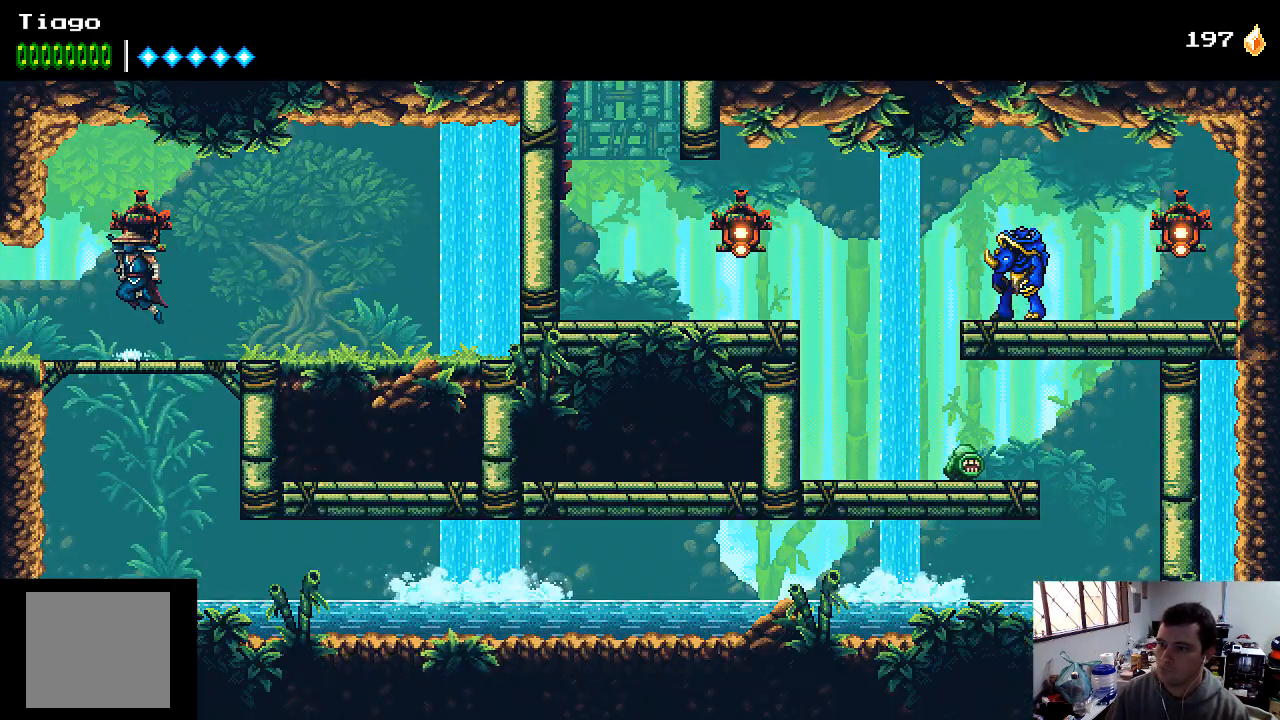
{"buttons": ["DPAD_DOWN"], "left_stick": "center", "right_stick": "center", "events": [[100, "A", "up"]]}
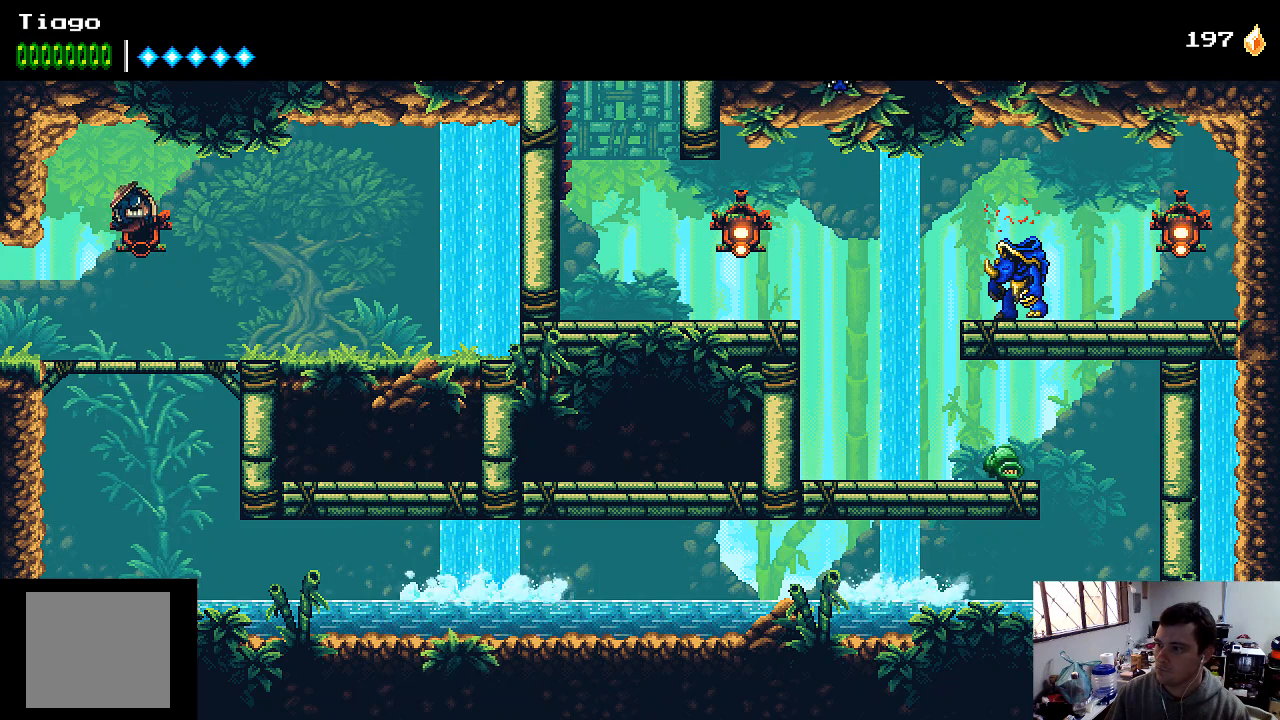
{"buttons": ["A", "DPAD_DOWN"], "left_stick": "center", "right_stick": "center", "events": [[467, "A", "down"]]}
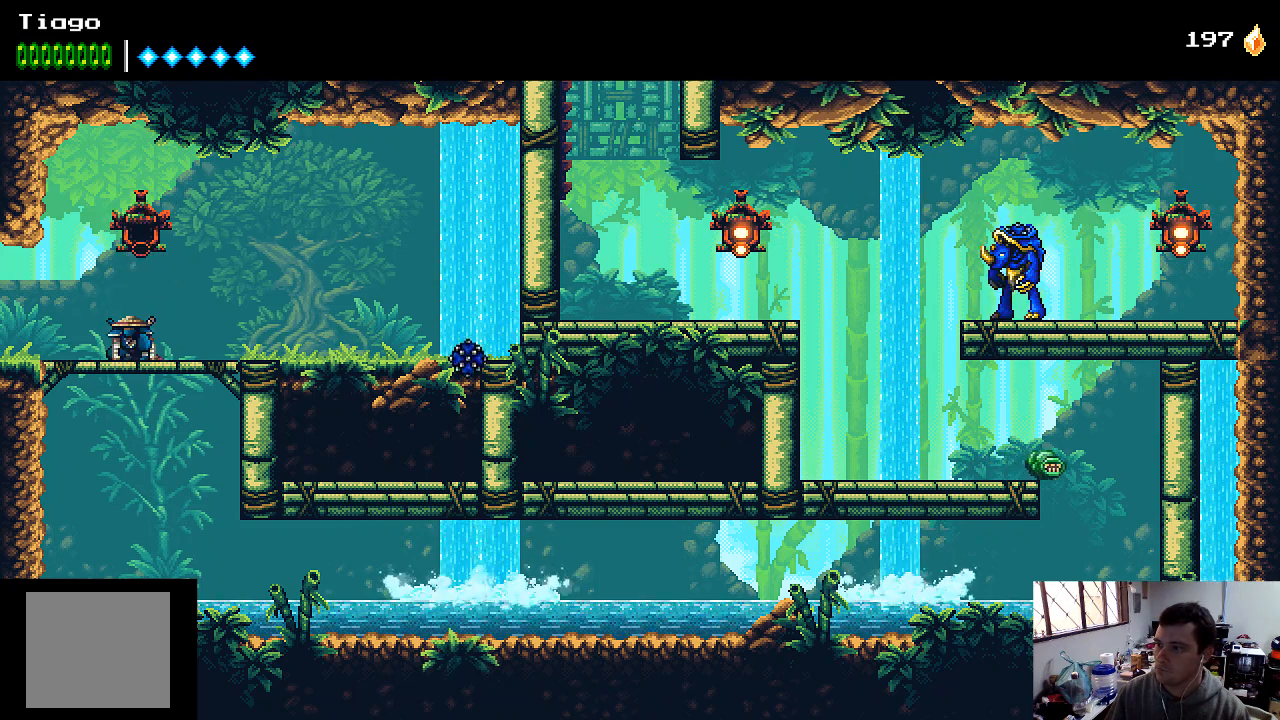
{"buttons": ["DPAD_RIGHT"], "left_stick": "center", "right_stick": "center", "events": [[100, "A", "up"], [233, "DPAD_DOWN", "up"], [367, "DPAD_RIGHT", "down"]]}
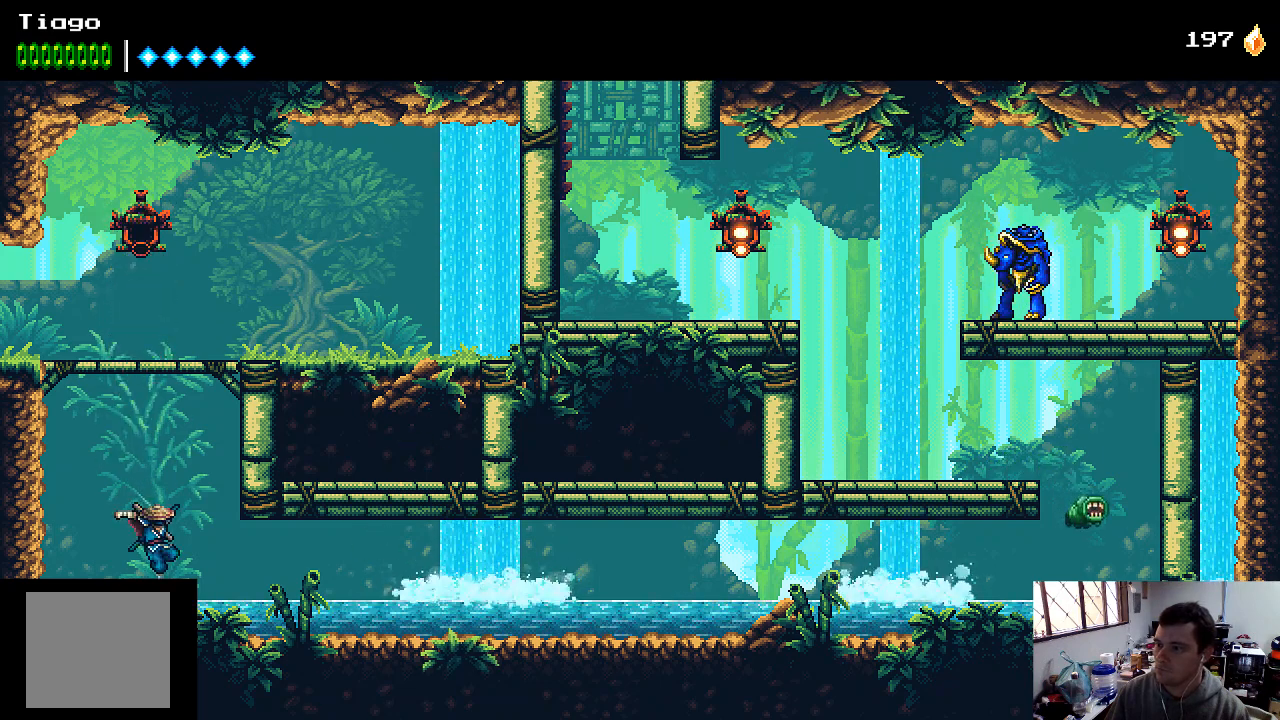
{"buttons": ["DPAD_RIGHT"], "left_stick": "center", "right_stick": "center", "events": []}
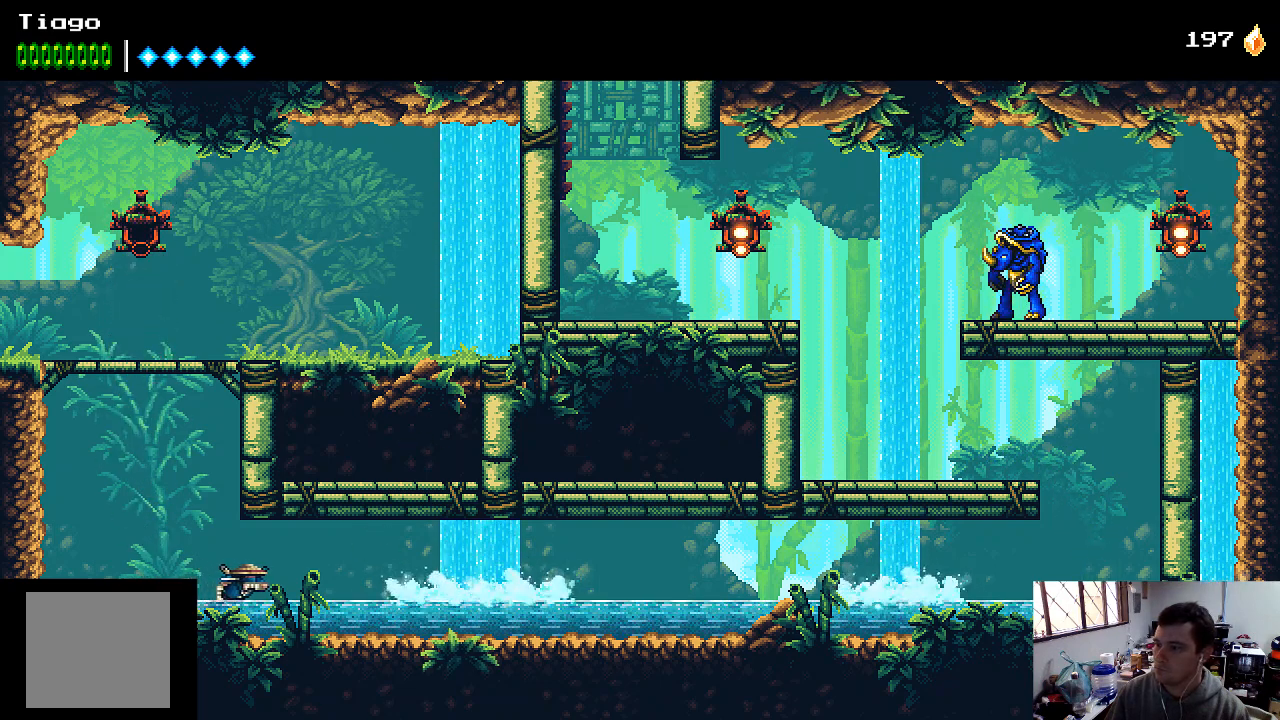
{"buttons": ["DPAD_RIGHT"], "left_stick": "center", "right_stick": "center", "events": []}
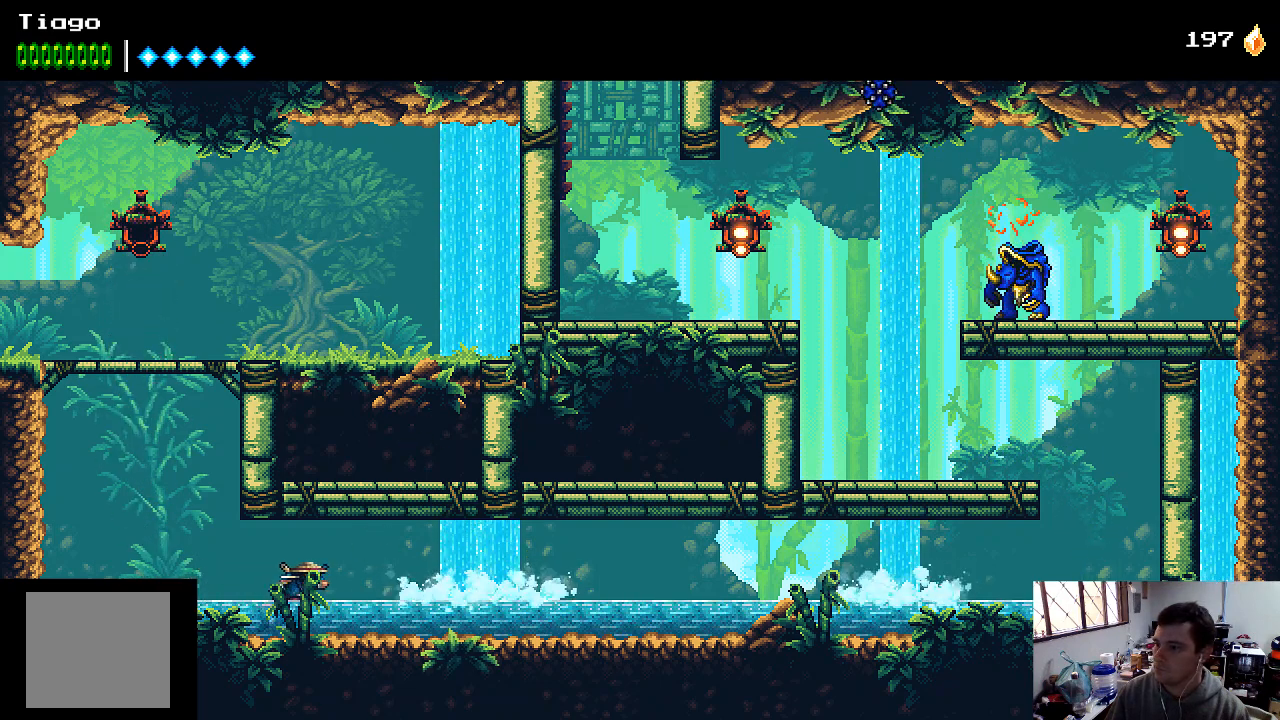
{"buttons": ["DPAD_RIGHT"], "left_stick": "center", "right_stick": "center", "events": []}
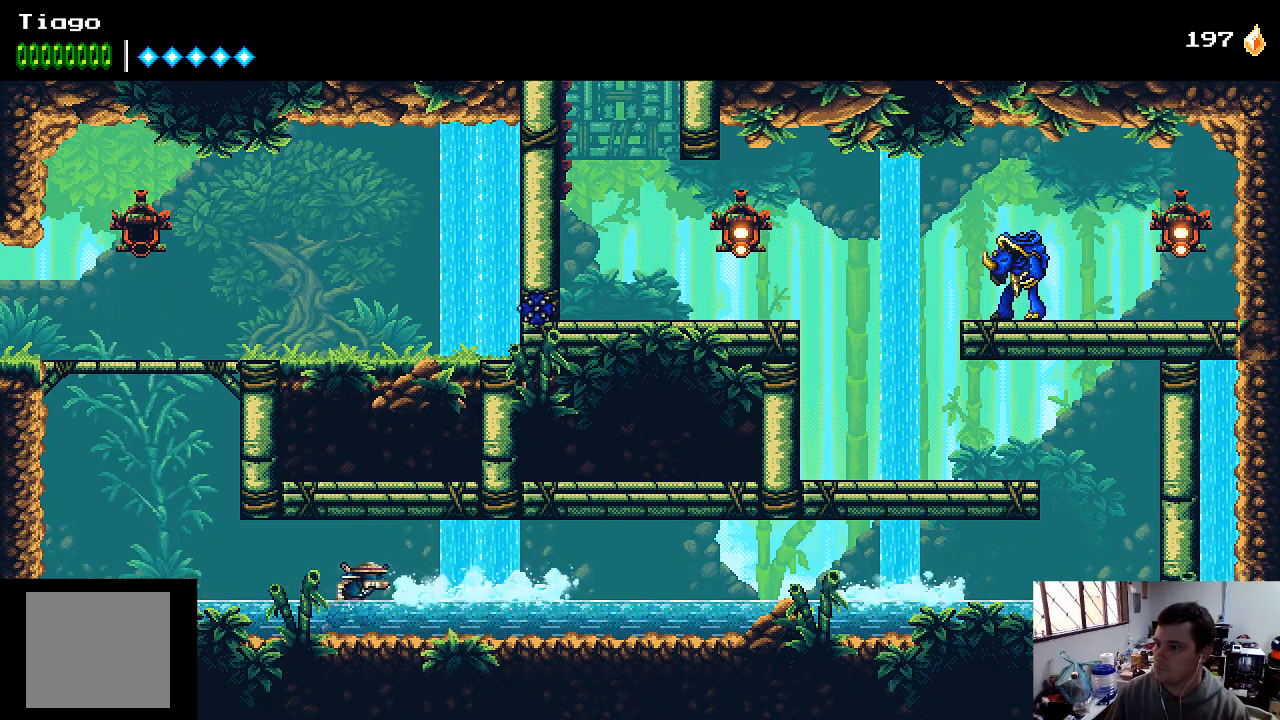
{"buttons": ["DPAD_RIGHT"], "left_stick": "center", "right_stick": "center", "events": [[33, "A", "down"], [67, "X", "down"], [233, "A", "up"], [233, "X", "up"], [267, "X", "down"], [300, "A", "down"], [400, "A", "up"], [433, "A", "down"], [500, "A", "up"], [500, "X", "up"]]}
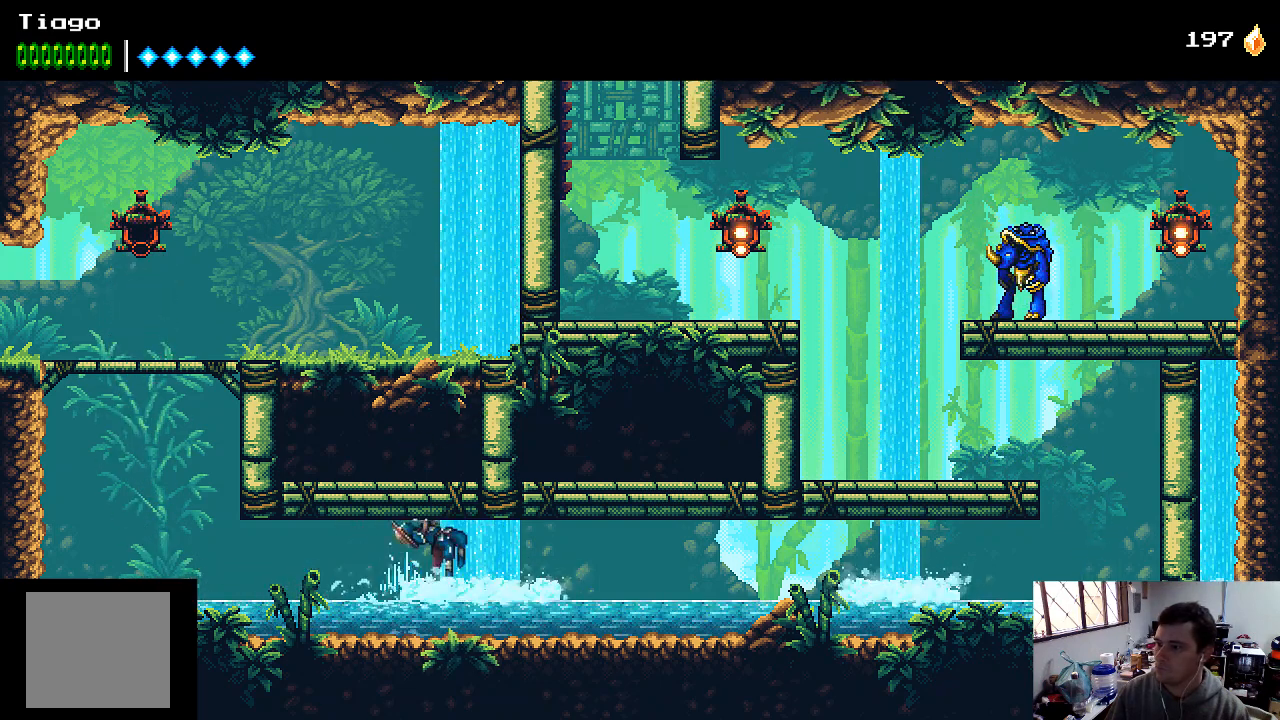
{"buttons": ["A", "X", "DPAD_RIGHT"], "left_stick": "center", "right_stick": "center", "events": [[67, "A", "down"], [67, "X", "down"], [167, "X", "up"], [200, "A", "up"], [267, "A", "down"], [267, "X", "down"], [333, "A", "up"], [333, "X", "up"], [433, "A", "down"], [433, "X", "down"]]}